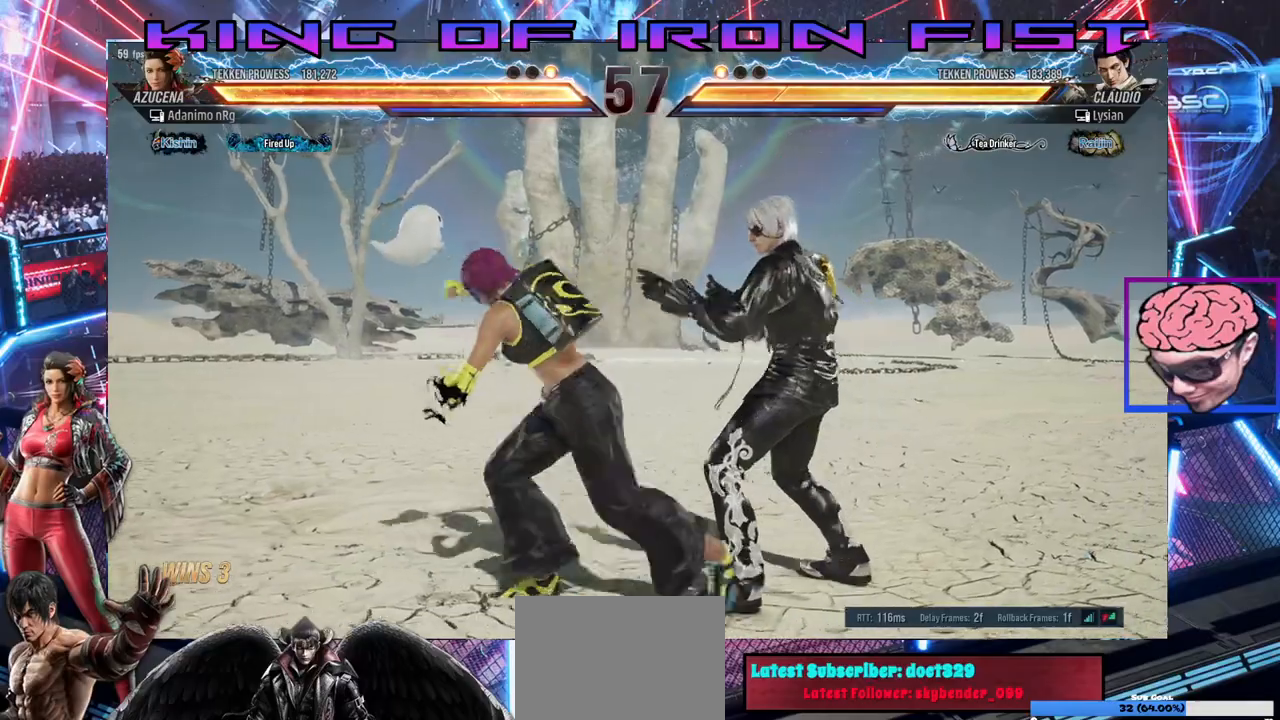
Gameplay with a controller (PlayStation layout); each line is a JSON object with the inputs held at the frame after it. "events" lists button and stick changes between this image and that frame as [ms after this image, input, new state], when the widget could be followed in between. Not read: left_stick.
{"buttons": [], "right_stick": "center", "events": [[450, "DPAD_LEFT", "up"]]}
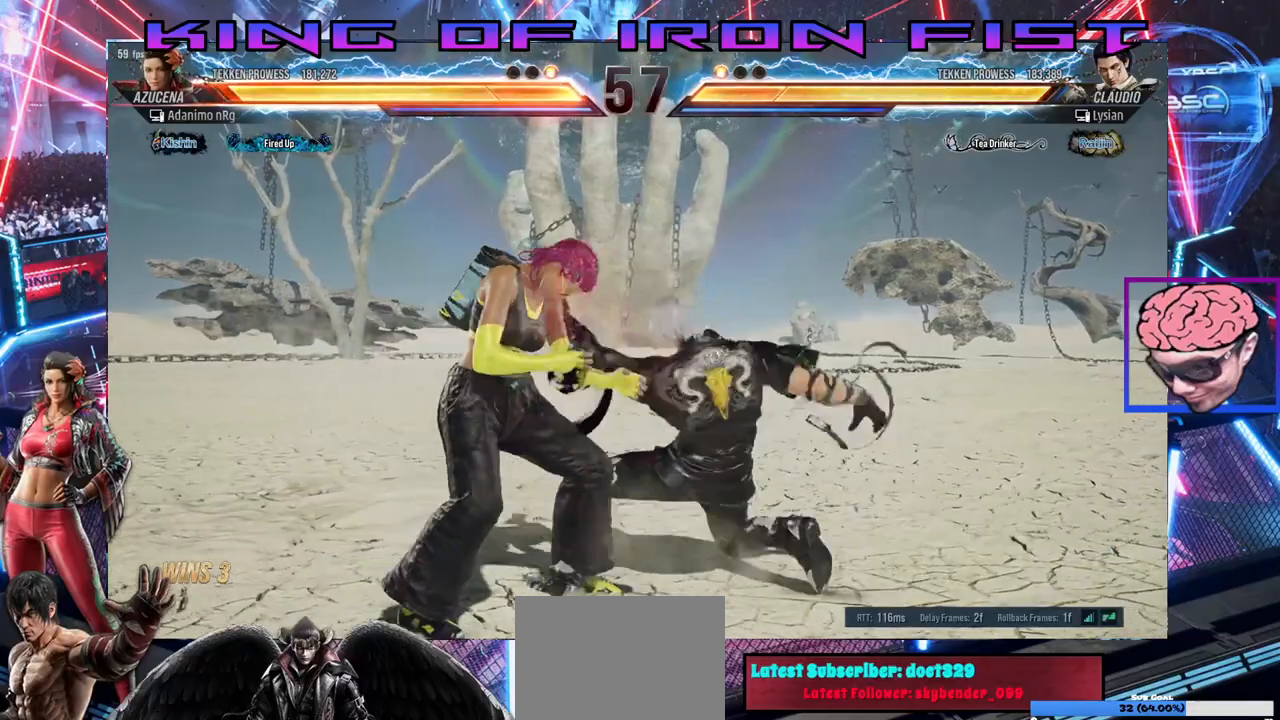
{"buttons": ["CROSS", "DPAD_UP", "DPAD_RIGHT"], "right_stick": "center", "events": [[100, "DPAD_LEFT", "down"], [267, "DPAD_LEFT", "up"], [400, "DPAD_RIGHT", "down"], [400, "DPAD_UP", "down"], [450, "CROSS", "down"]]}
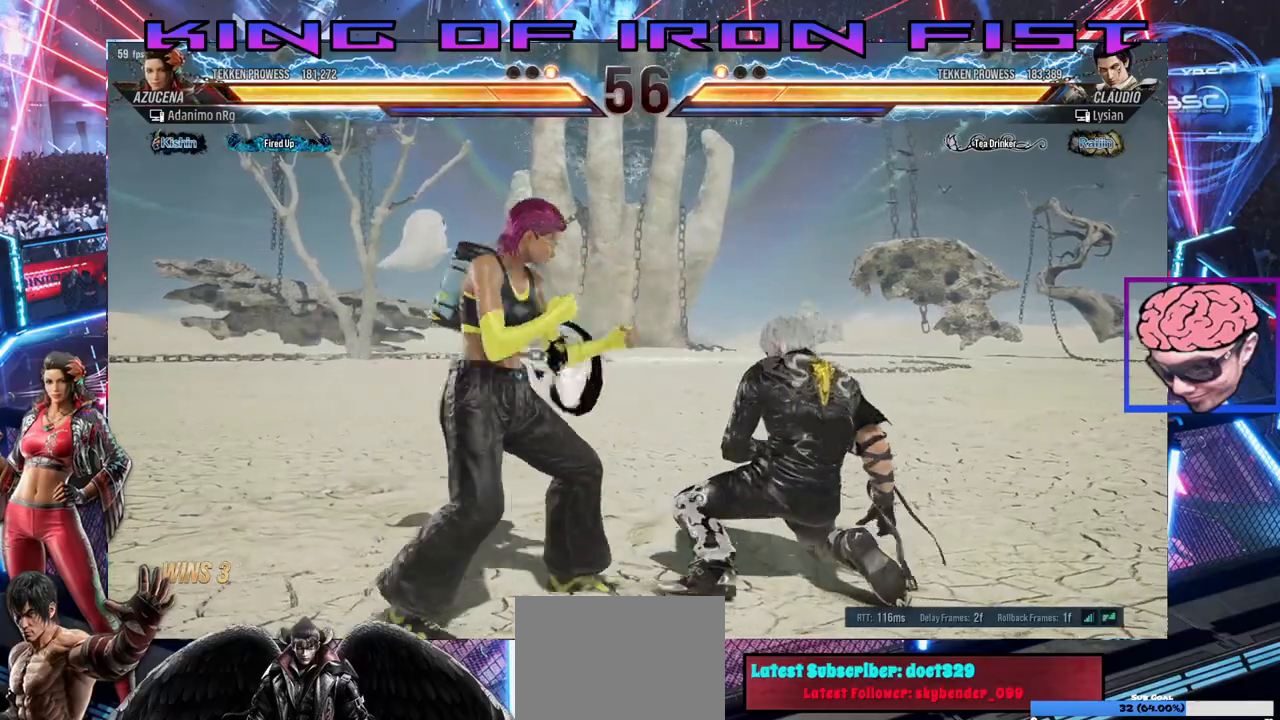
{"buttons": ["CROSS", "CIRCLE"], "right_stick": "center", "events": [[50, "CROSS", "up"], [83, "DPAD_RIGHT", "up"], [83, "DPAD_UP", "up"], [100, "CIRCLE", "down"], [167, "CROSS", "down"], [183, "CIRCLE", "up"], [250, "CIRCLE", "down"], [250, "CROSS", "up"], [317, "CIRCLE", "up"], [333, "CROSS", "down"], [383, "CIRCLE", "down"], [400, "CROSS", "up"], [467, "CIRCLE", "up"], [467, "CROSS", "down"], [500, "CIRCLE", "down"]]}
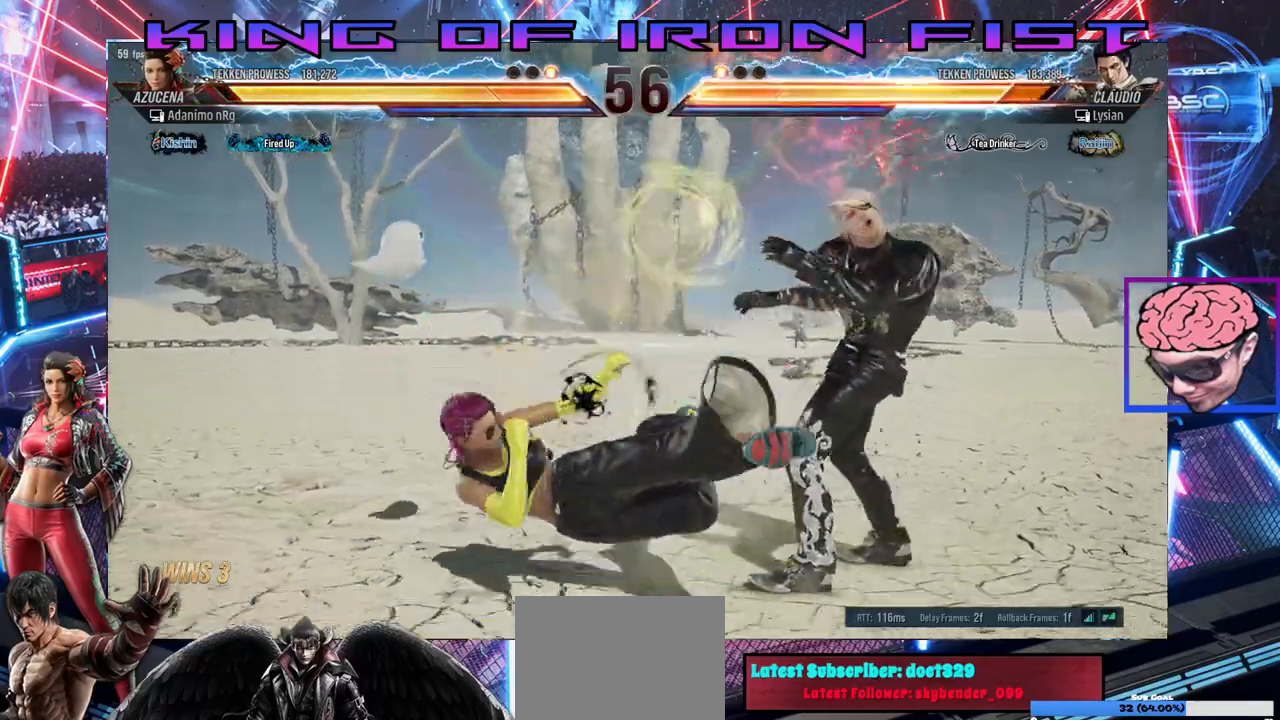
{"buttons": [], "right_stick": "center", "events": [[17, "CROSS", "up"], [67, "CROSS", "down"], [83, "CIRCLE", "up"], [133, "CIRCLE", "down"], [167, "CROSS", "up"], [200, "CIRCLE", "up"], [217, "CROSS", "down"], [250, "CIRCLE", "down"], [267, "CROSS", "up"], [333, "CROSS", "down"], [433, "CROSS", "up"], [467, "CIRCLE", "up"]]}
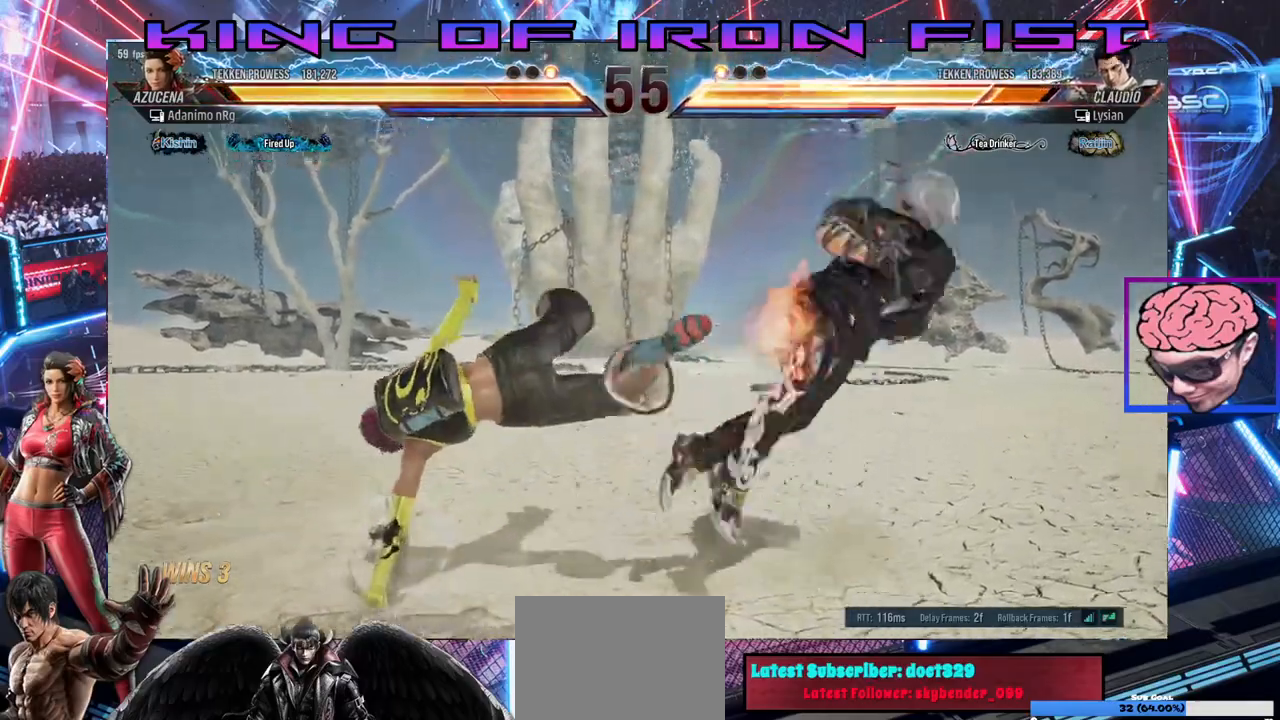
{"buttons": ["CIRCLE", "DPAD_DOWN", "DPAD_LEFT"], "right_stick": "center", "events": [[267, "DPAD_DOWN", "down"], [267, "DPAD_LEFT", "down"], [350, "CROSS", "down"], [433, "CIRCLE", "down"], [467, "CROSS", "up"]]}
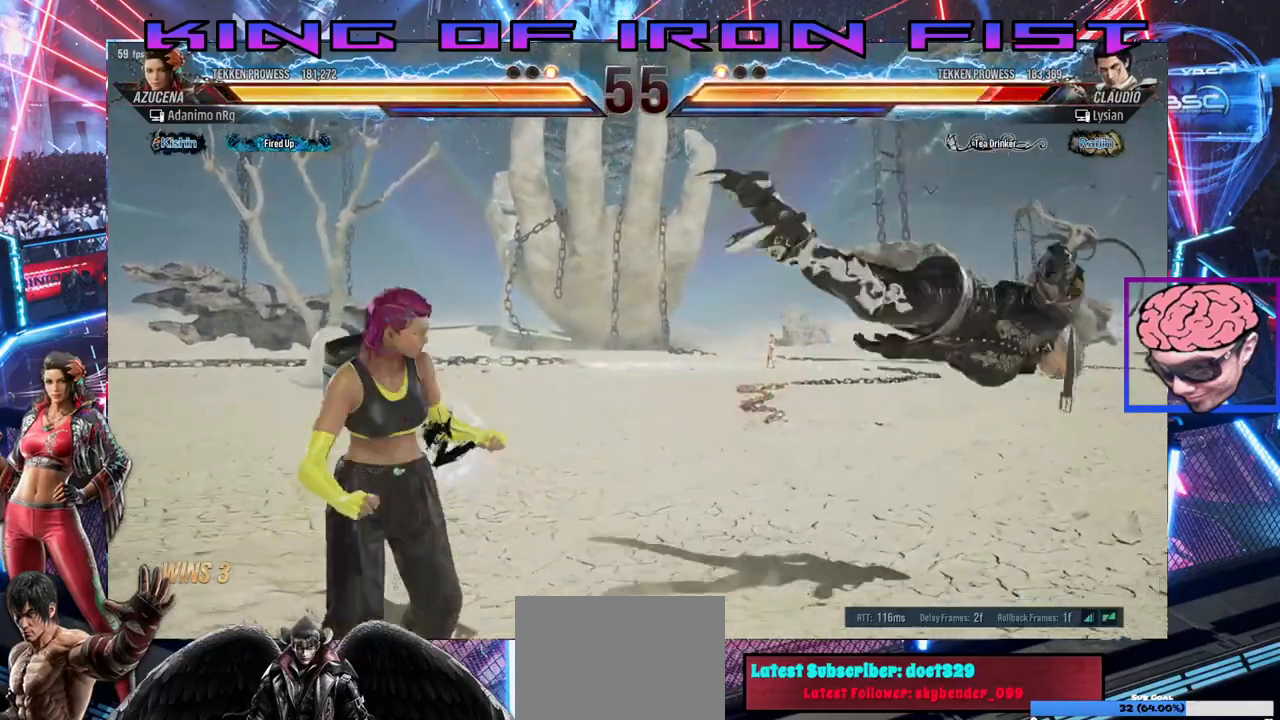
{"buttons": ["CIRCLE", "DPAD_DOWN"], "right_stick": "center", "events": [[17, "CIRCLE", "up"], [33, "CROSS", "down"], [100, "CIRCLE", "down"], [133, "CROSS", "up"], [183, "CIRCLE", "up"], [200, "CROSS", "down"], [250, "CIRCLE", "down"], [283, "CROSS", "up"], [350, "CIRCLE", "up"], [383, "CROSS", "down"], [400, "CIRCLE", "down"], [433, "CROSS", "up"], [483, "DPAD_LEFT", "up"]]}
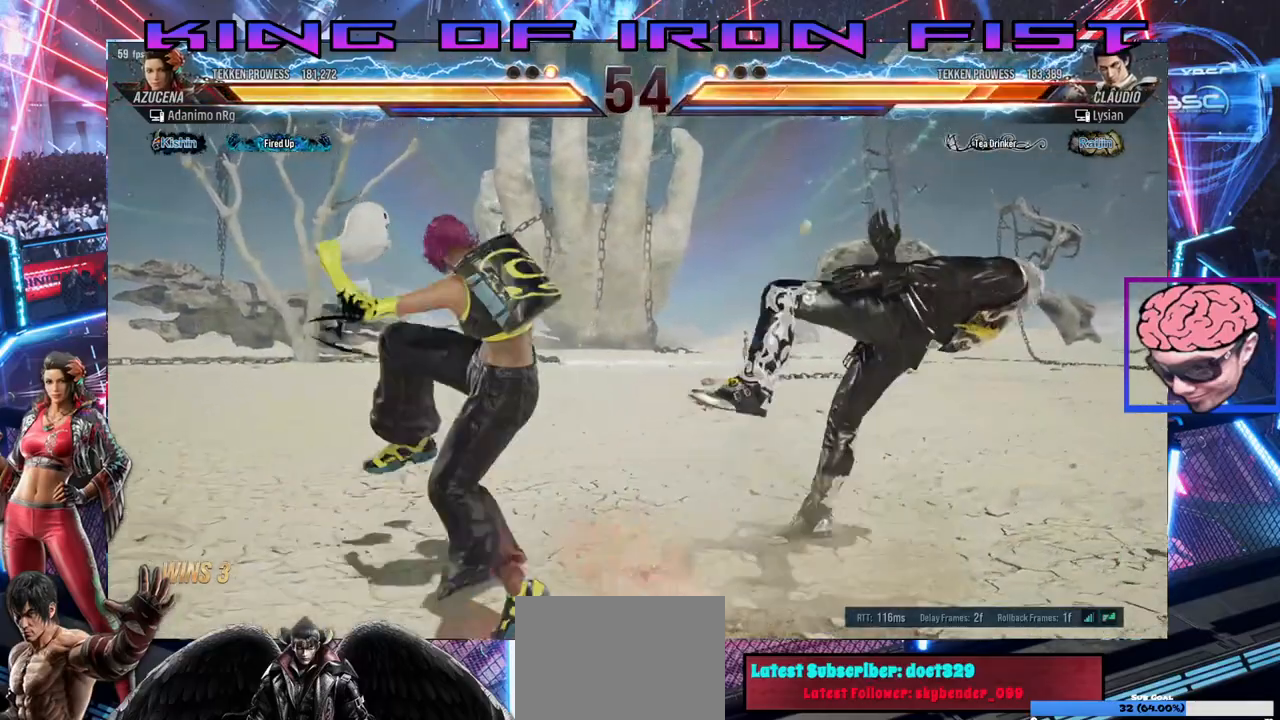
{"buttons": [], "right_stick": "center", "events": [[33, "DPAD_DOWN", "up"], [50, "CIRCLE", "up"]]}
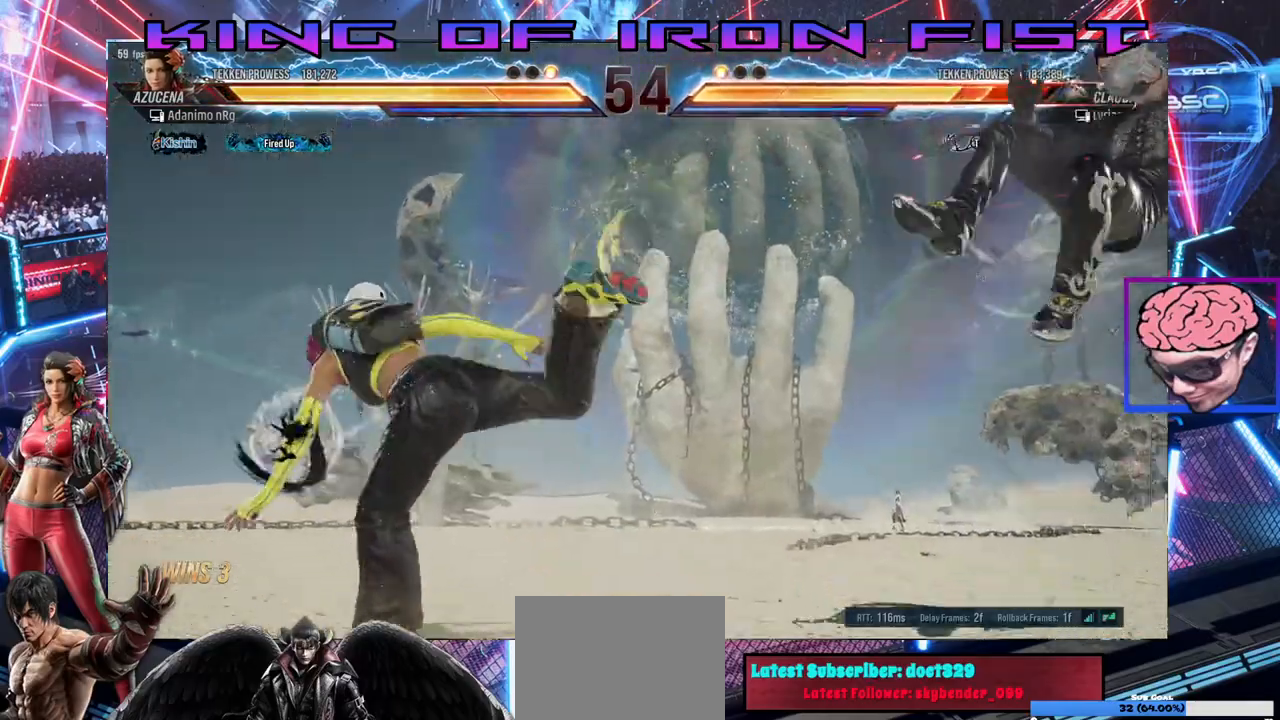
{"buttons": ["DPAD_RIGHT"], "right_stick": "center", "events": [[17, "DPAD_RIGHT", "down"], [117, "DPAD_RIGHT", "up"], [167, "DPAD_RIGHT", "down"], [233, "DPAD_RIGHT", "up"], [300, "DPAD_RIGHT", "down"]]}
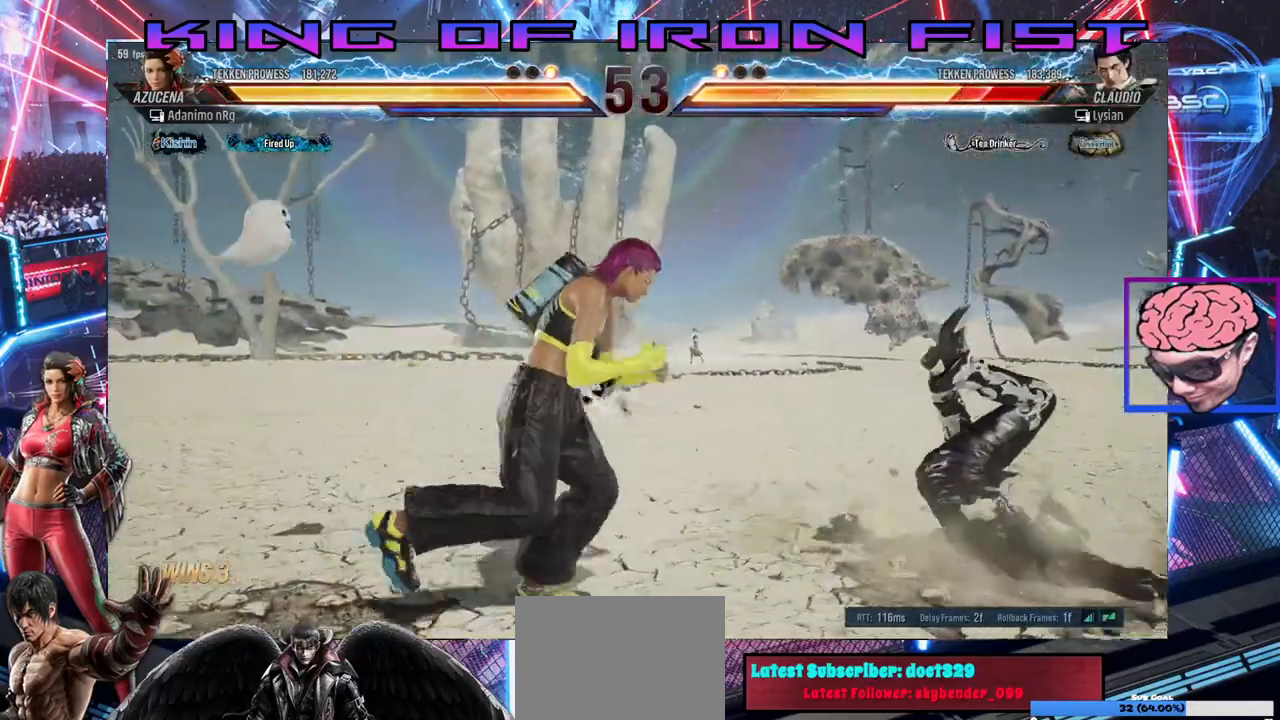
{"buttons": ["CROSS", "DPAD_LEFT"], "right_stick": "center", "events": [[33, "DPAD_RIGHT", "up"], [83, "DPAD_LEFT", "down"], [100, "CIRCLE", "down"], [183, "CIRCLE", "up"], [183, "CROSS", "down"], [250, "CIRCLE", "down"], [300, "CROSS", "up"], [333, "CIRCLE", "up"], [333, "CROSS", "down"], [417, "CIRCLE", "down"], [450, "CROSS", "up"], [467, "CIRCLE", "up"], [500, "CROSS", "down"]]}
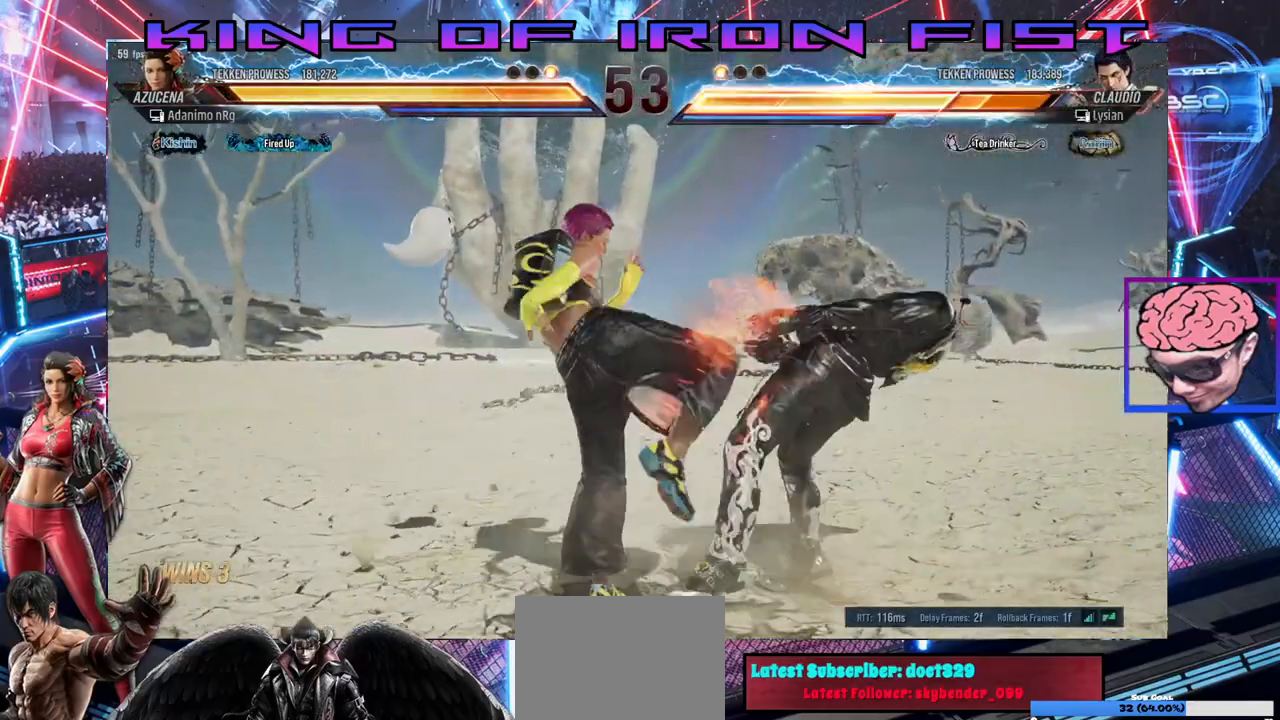
{"buttons": ["CROSS", "DPAD_LEFT"], "right_stick": "center", "events": [[17, "CIRCLE", "down"], [33, "CROSS", "up"], [100, "CIRCLE", "up"], [133, "CROSS", "down"], [167, "CIRCLE", "down"], [167, "CROSS", "up"], [217, "CIRCLE", "up"], [250, "CROSS", "down"], [300, "CROSS", "up"], [383, "CROSS", "down"], [400, "CIRCLE", "down"], [400, "CROSS", "up"], [483, "CIRCLE", "up"], [500, "CROSS", "down"]]}
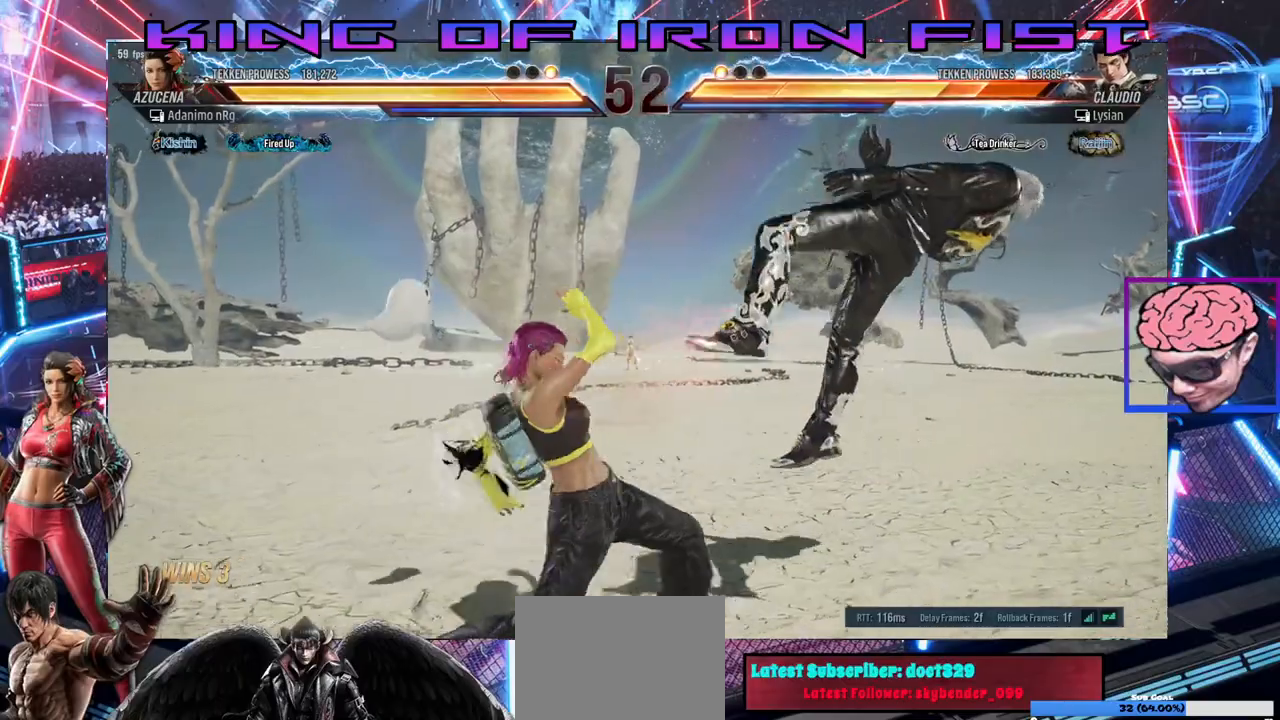
{"buttons": ["DPAD_LEFT"], "right_stick": "center", "events": [[33, "CIRCLE", "down"], [50, "CROSS", "up"], [83, "CIRCLE", "up"], [117, "CROSS", "down"], [167, "CROSS", "up"]]}
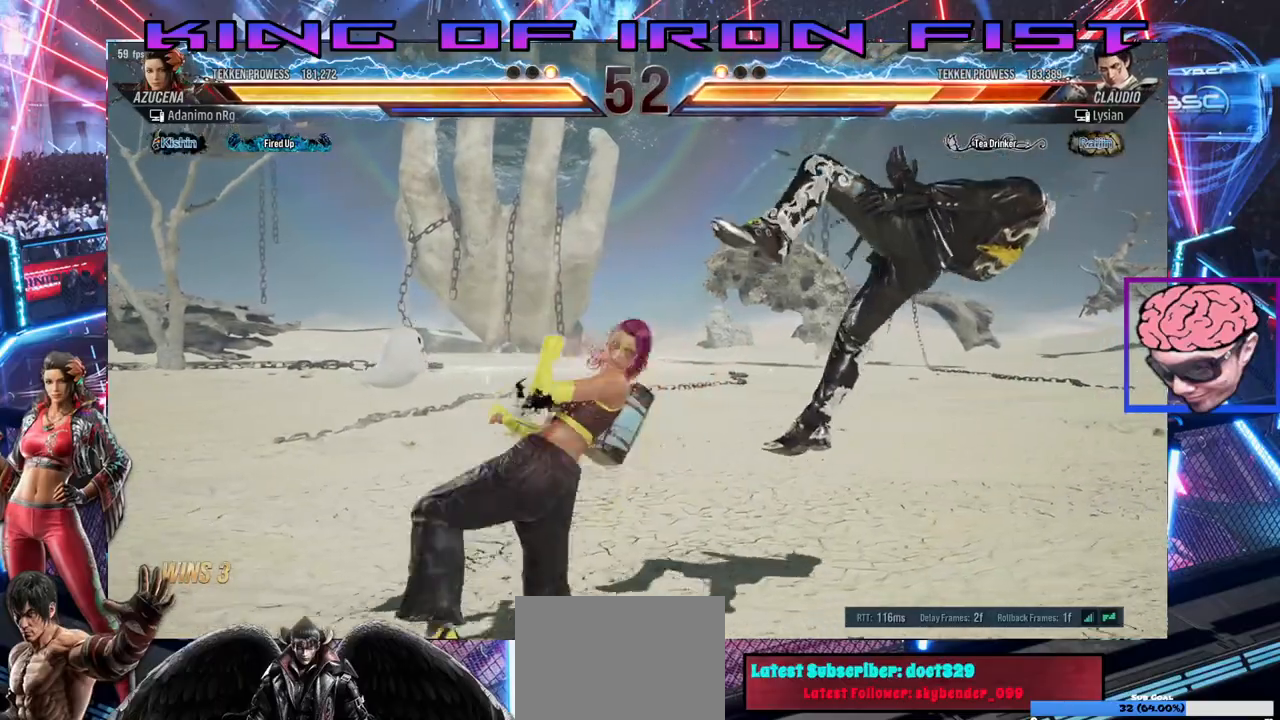
{"buttons": [], "right_stick": "center", "events": [[33, "SQUARE", "down"], [50, "TRIANGLE", "down"], [133, "SQUARE", "up"], [167, "TRIANGLE", "up"], [250, "DPAD_LEFT", "up"]]}
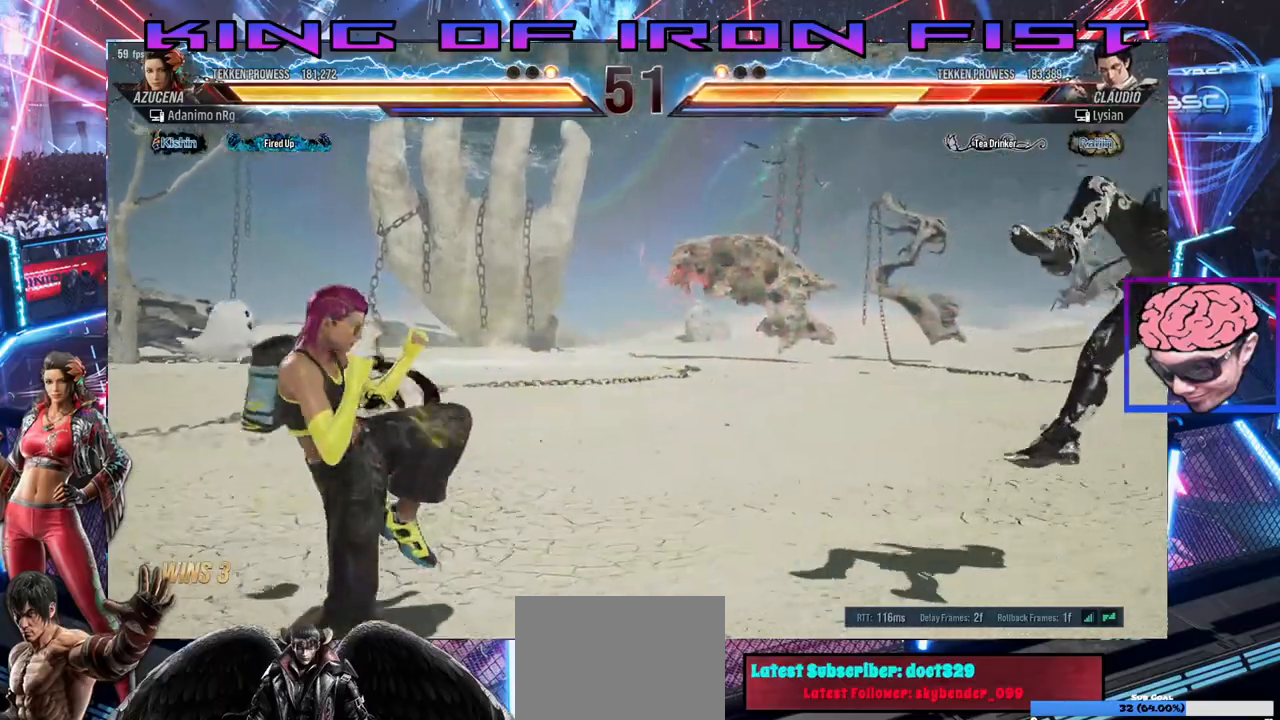
{"buttons": ["DPAD_RIGHT"], "right_stick": "center", "events": [[117, "DPAD_RIGHT", "down"], [217, "DPAD_RIGHT", "up"], [283, "DPAD_RIGHT", "down"], [367, "DPAD_RIGHT", "up"], [417, "DPAD_RIGHT", "down"]]}
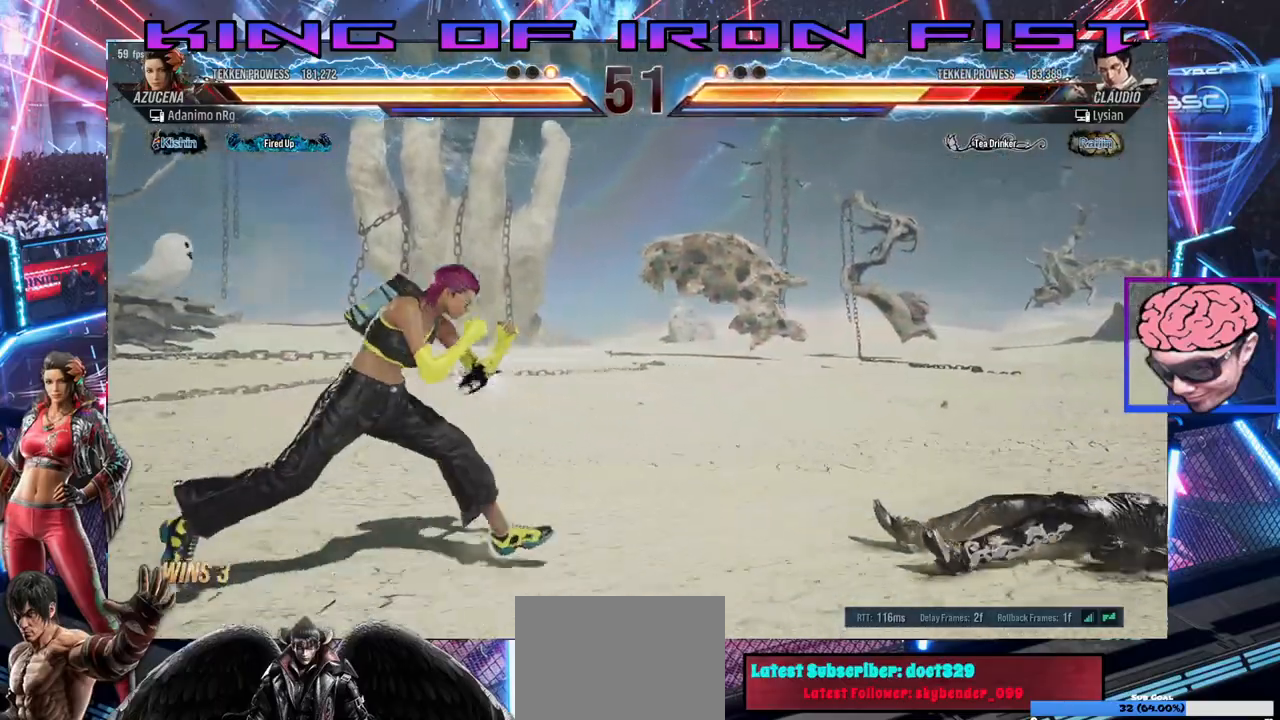
{"buttons": [], "right_stick": "center", "events": [[100, "DPAD_DOWN", "down"], [100, "DPAD_RIGHT", "up"], [167, "DPAD_DOWN", "up"]]}
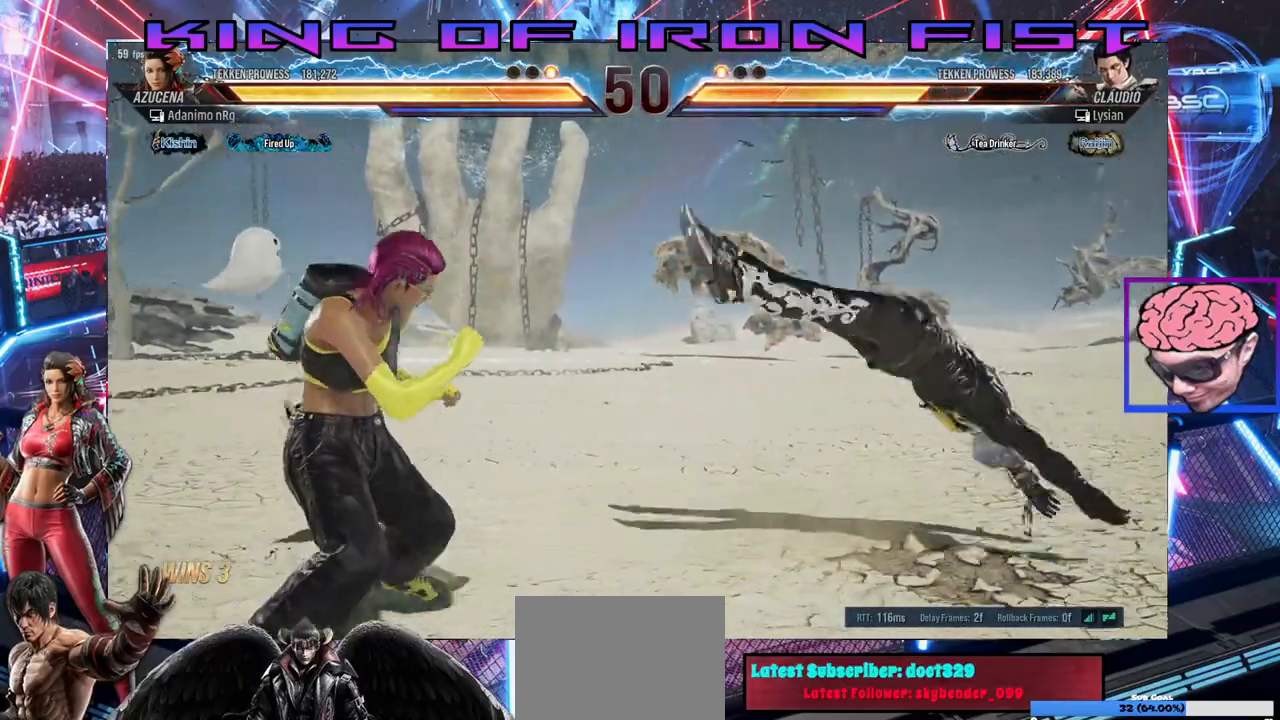
{"buttons": ["DPAD_DOWN"], "right_stick": "center", "events": [[83, "SQUARE", "down"], [217, "SQUARE", "up"], [500, "DPAD_DOWN", "down"]]}
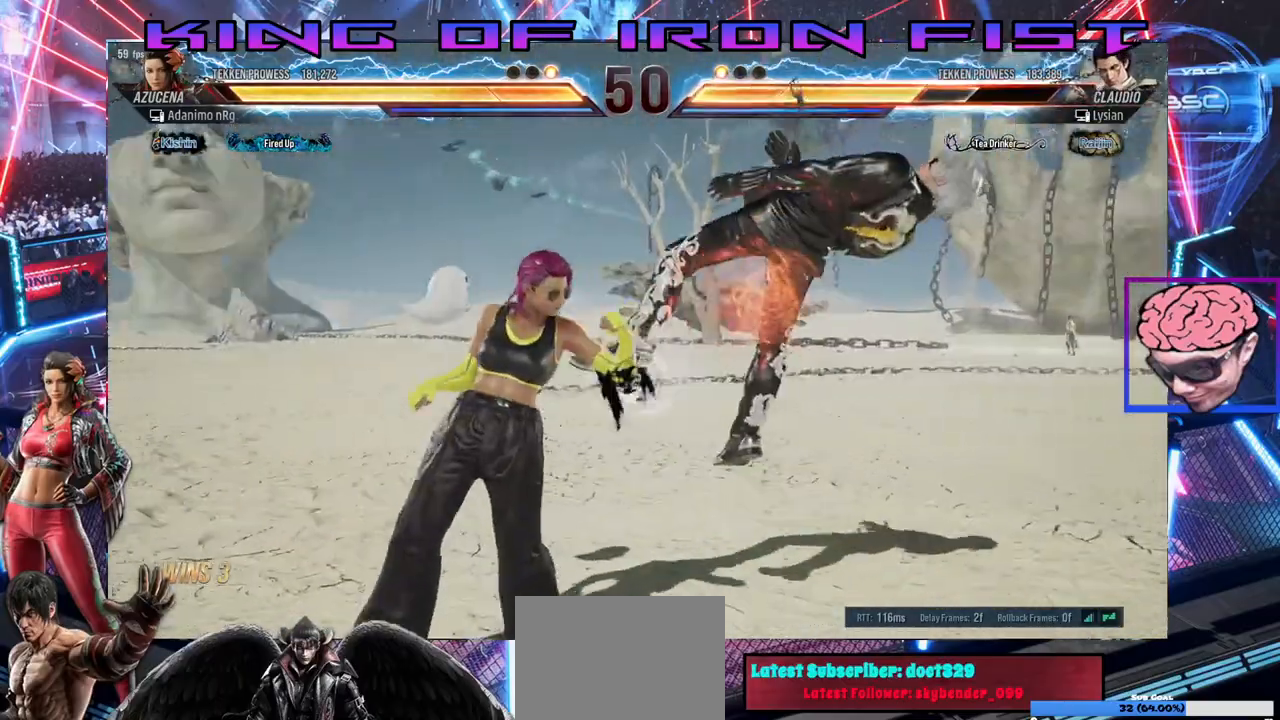
{"buttons": ["DPAD_RIGHT"], "right_stick": "center", "events": [[50, "TRIANGLE", "down"], [167, "DPAD_DOWN", "up"], [167, "TRIANGLE", "up"], [233, "DPAD_RIGHT", "down"], [283, "CIRCLE", "down"], [283, "CROSS", "down"], [417, "CROSS", "up"], [433, "CIRCLE", "up"]]}
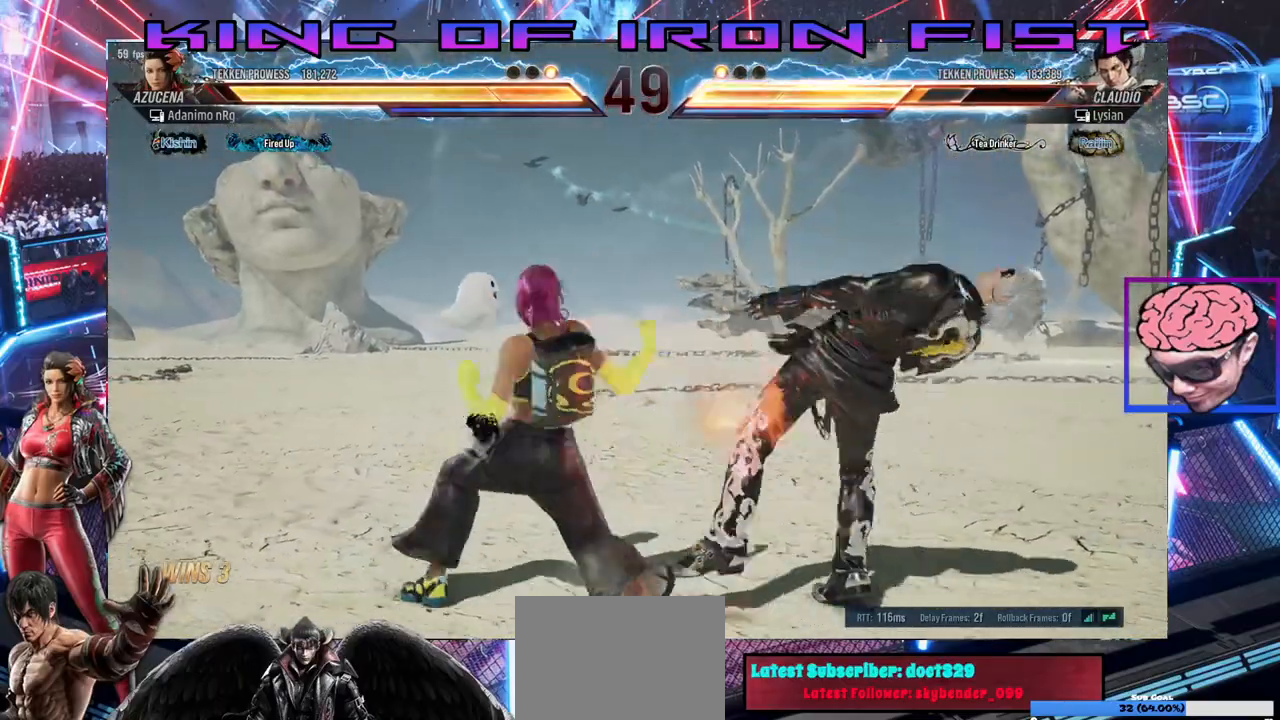
{"buttons": ["DPAD_RIGHT"], "right_stick": "center", "events": []}
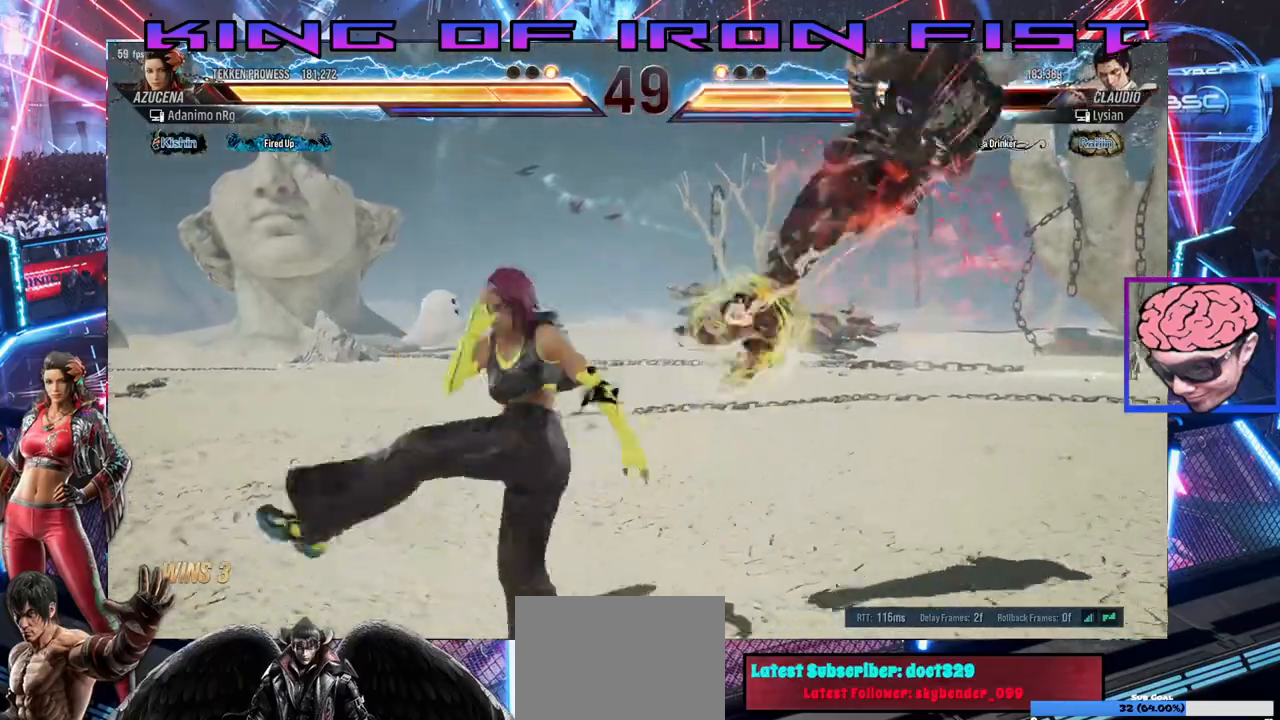
{"buttons": ["DPAD_RIGHT"], "right_stick": "center", "events": [[267, "SQUARE", "down"], [267, "TRIANGLE", "down"], [367, "SQUARE", "up"], [383, "TRIANGLE", "up"]]}
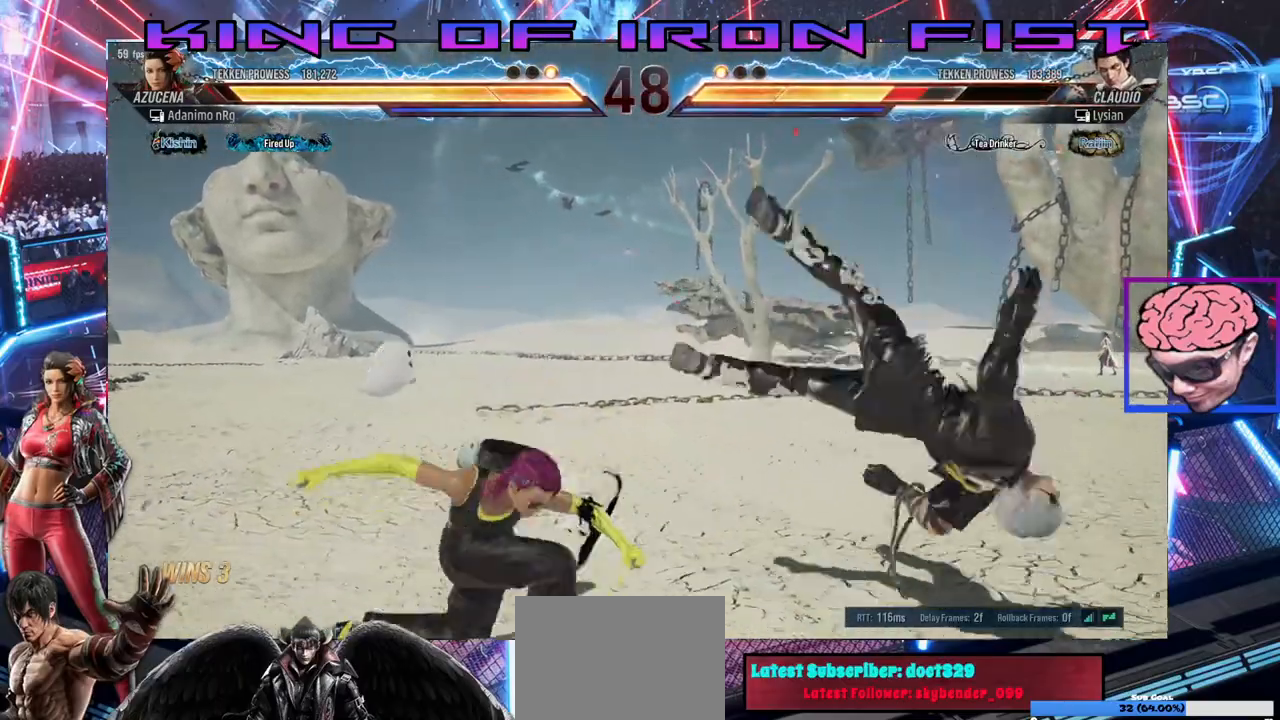
{"buttons": [], "right_stick": "center", "events": [[83, "DPAD_RIGHT", "up"]]}
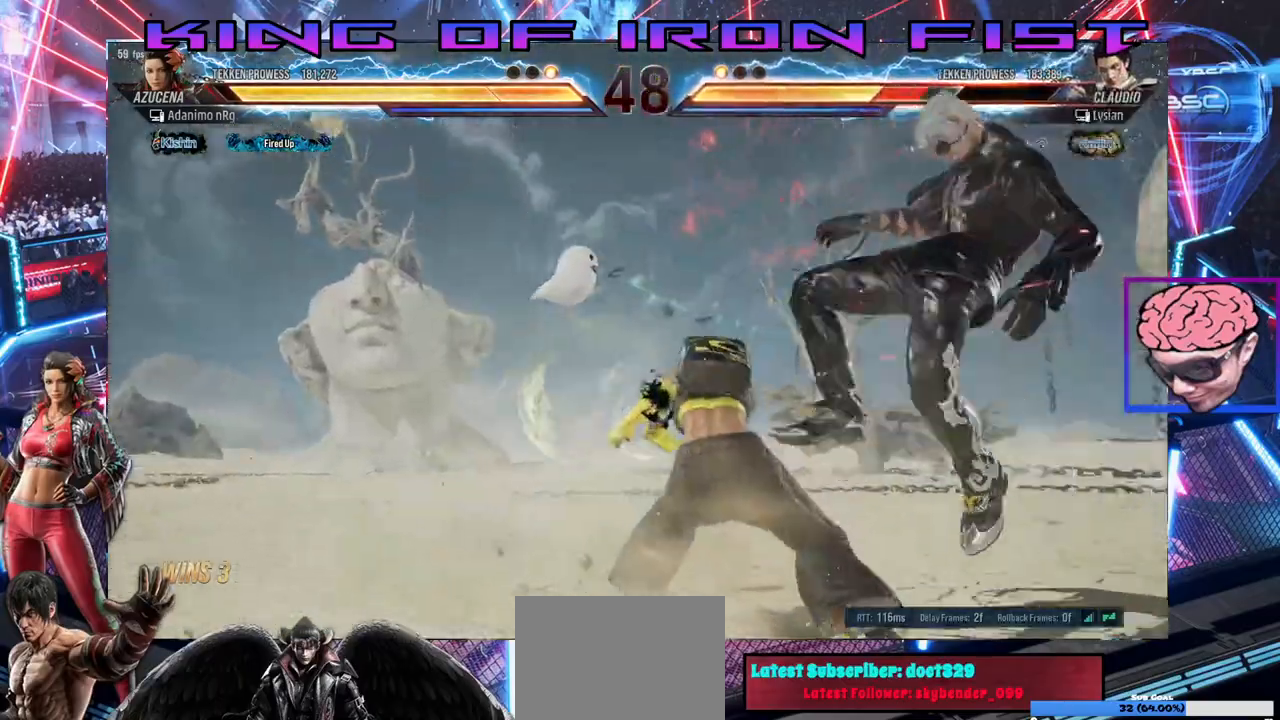
{"buttons": ["TRIANGLE", "DPAD_DOWN"], "right_stick": "center", "events": [[67, "DPAD_RIGHT", "down"], [167, "DPAD_RIGHT", "up"], [217, "DPAD_RIGHT", "down"], [317, "DPAD_RIGHT", "up"], [383, "DPAD_DOWN", "down"], [433, "TRIANGLE", "down"]]}
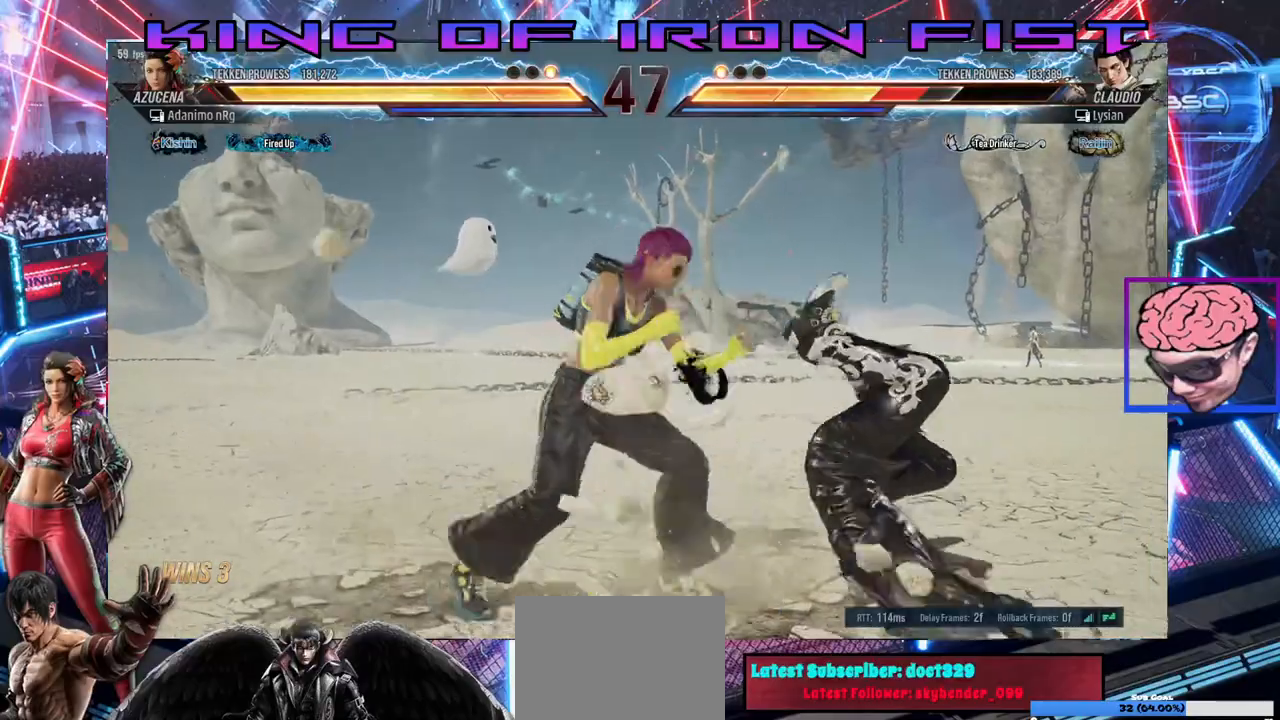
{"buttons": ["DPAD_RIGHT"], "right_stick": "center", "events": [[50, "TRIANGLE", "up"], [83, "DPAD_DOWN", "up"], [150, "DPAD_RIGHT", "down"], [200, "CROSS", "down"], [300, "CROSS", "up"], [383, "CROSS", "down"], [450, "CROSS", "up"]]}
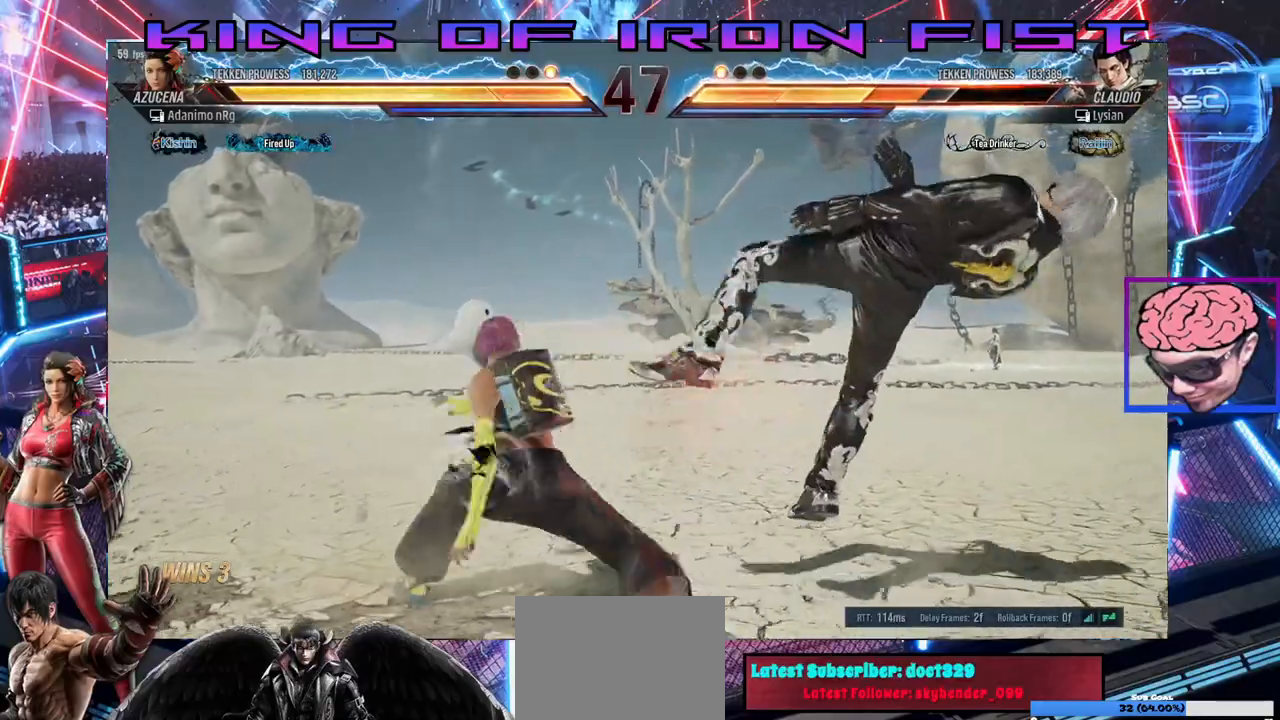
{"buttons": [], "right_stick": "center", "events": [[33, "CROSS", "down"], [167, "CROSS", "up"], [317, "DPAD_RIGHT", "up"]]}